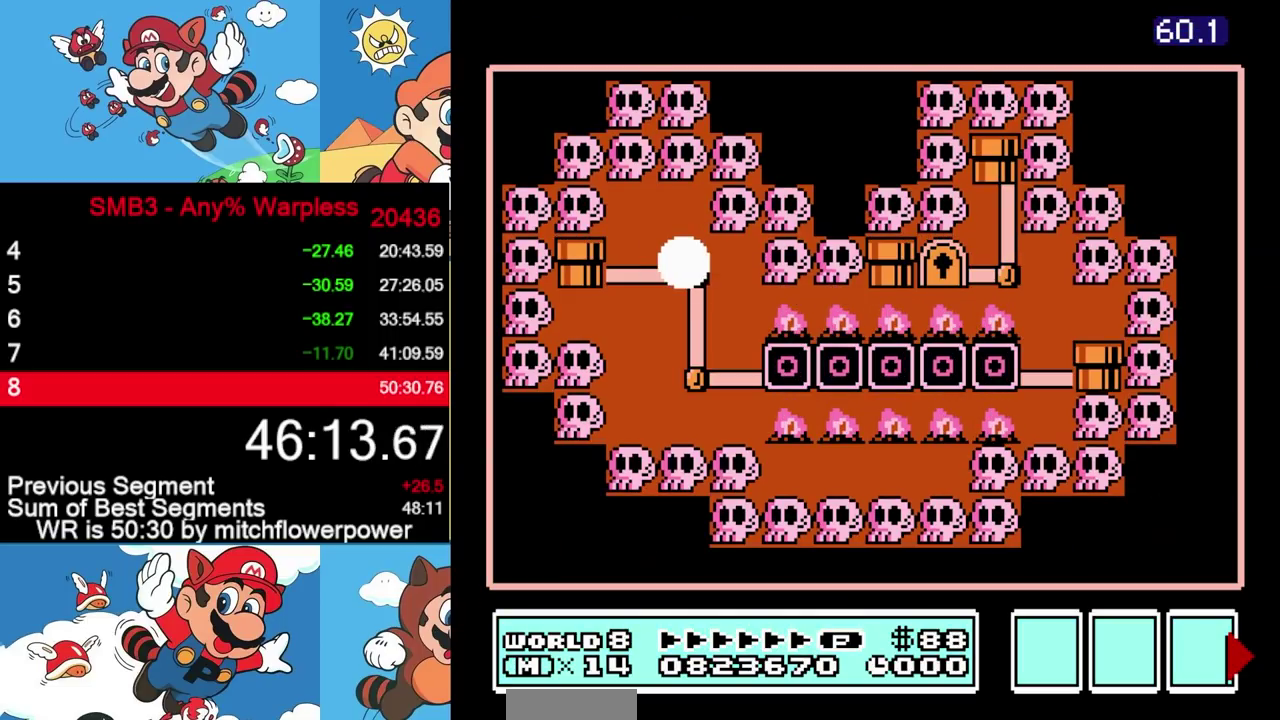
Gameplay with a controller (Nintendo layout); each line is a JSON object with the inputs held at the frame after it. "events" lists button and stick changes between this image and that frame as [ms after this image, input, new state], when the widget could be followed in between. Not read: L3 R3.
{"buttons": ["DPAD_LEFT"], "events": [[233, "DPAD_LEFT", "down"]]}
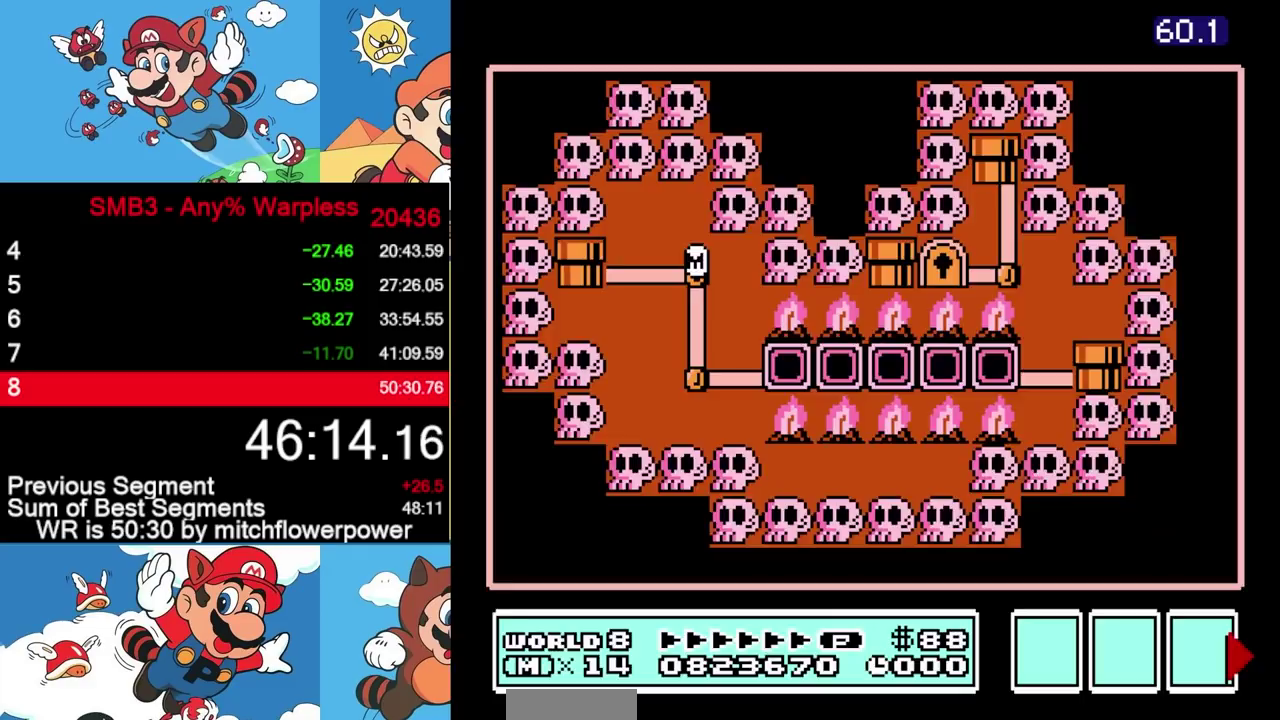
{"buttons": ["DPAD_LEFT"], "events": []}
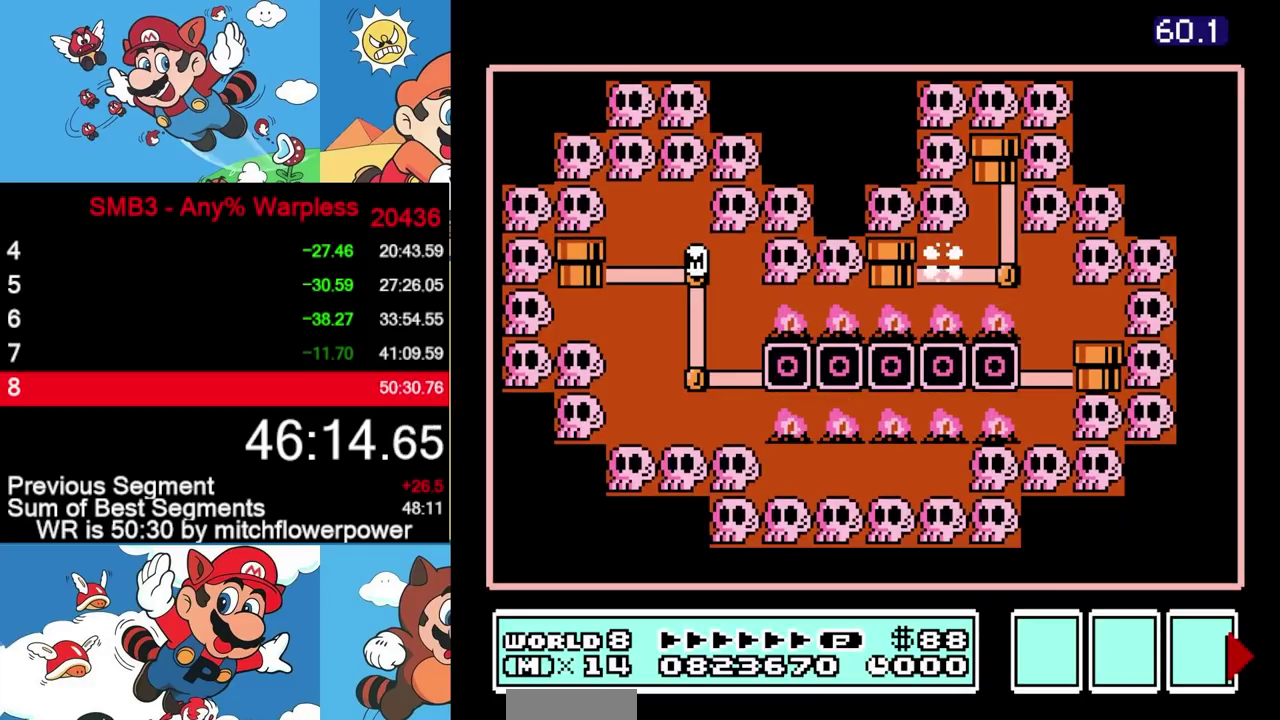
{"buttons": ["DPAD_LEFT"], "events": []}
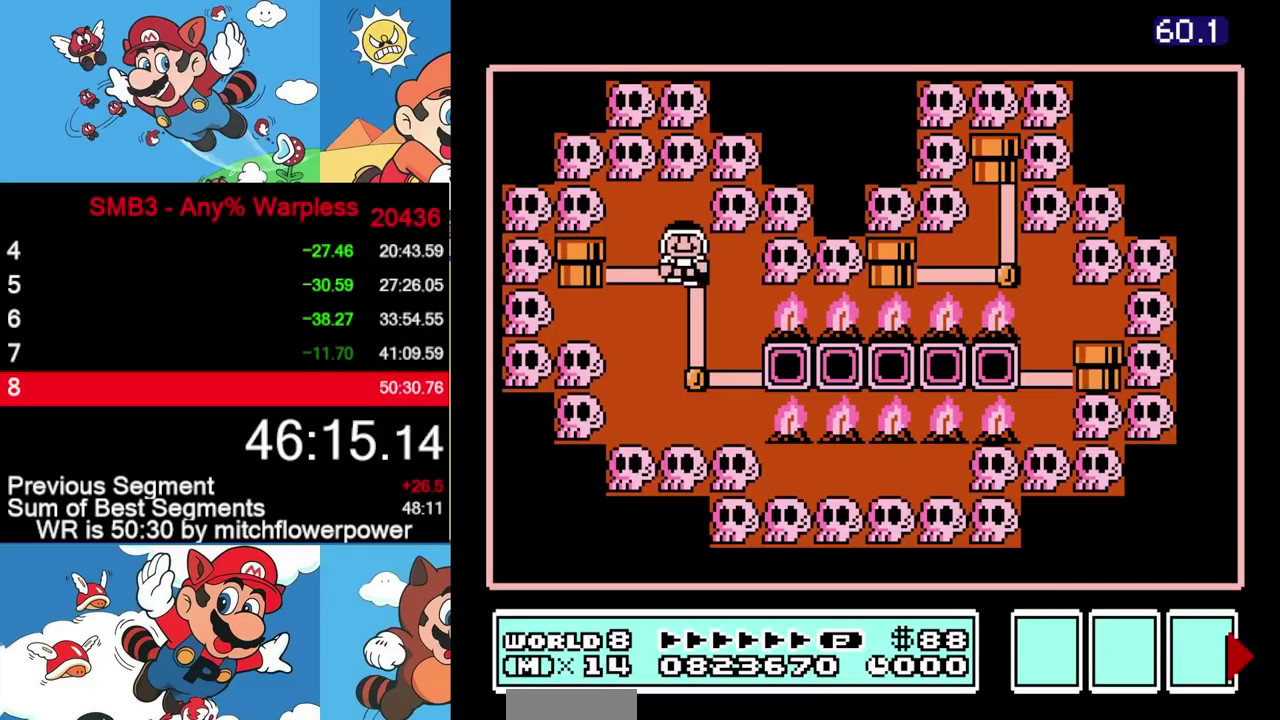
{"buttons": ["A"], "events": [[317, "A", "down"], [317, "DPAD_LEFT", "up"]]}
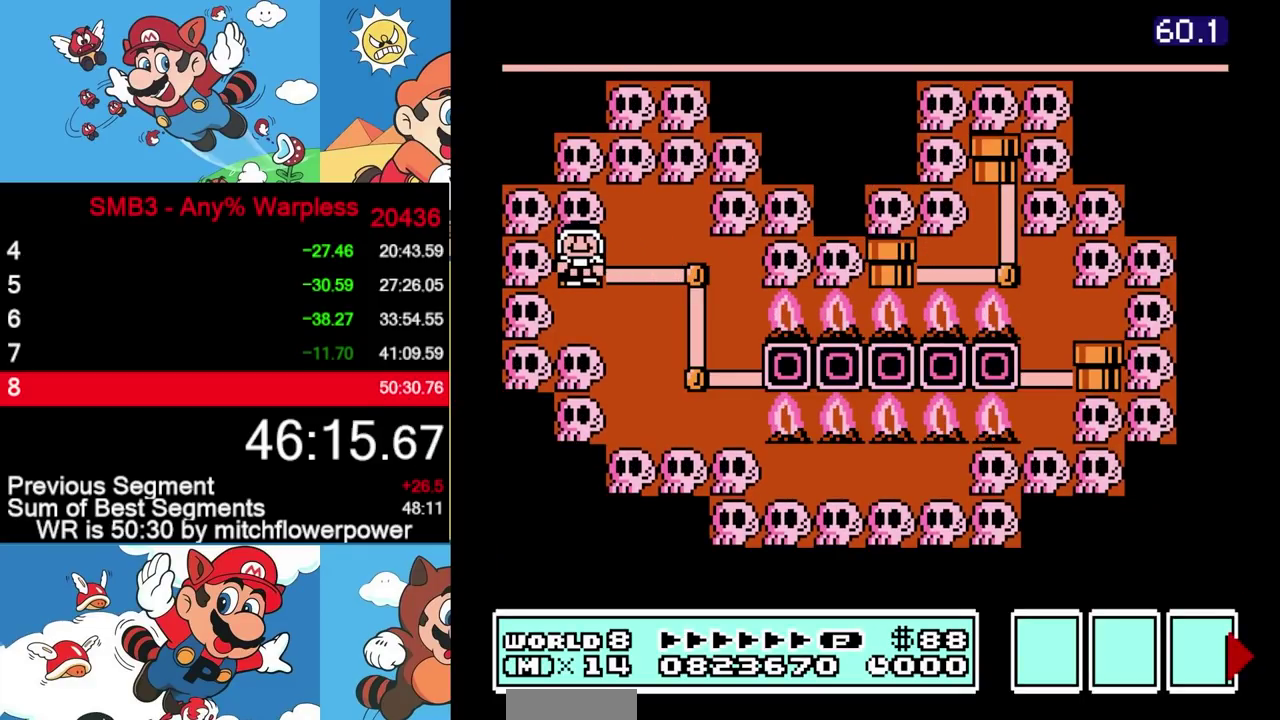
{"buttons": ["B", "DPAD_RIGHT"], "events": [[50, "A", "up"], [100, "B", "down"], [300, "DPAD_RIGHT", "down"]]}
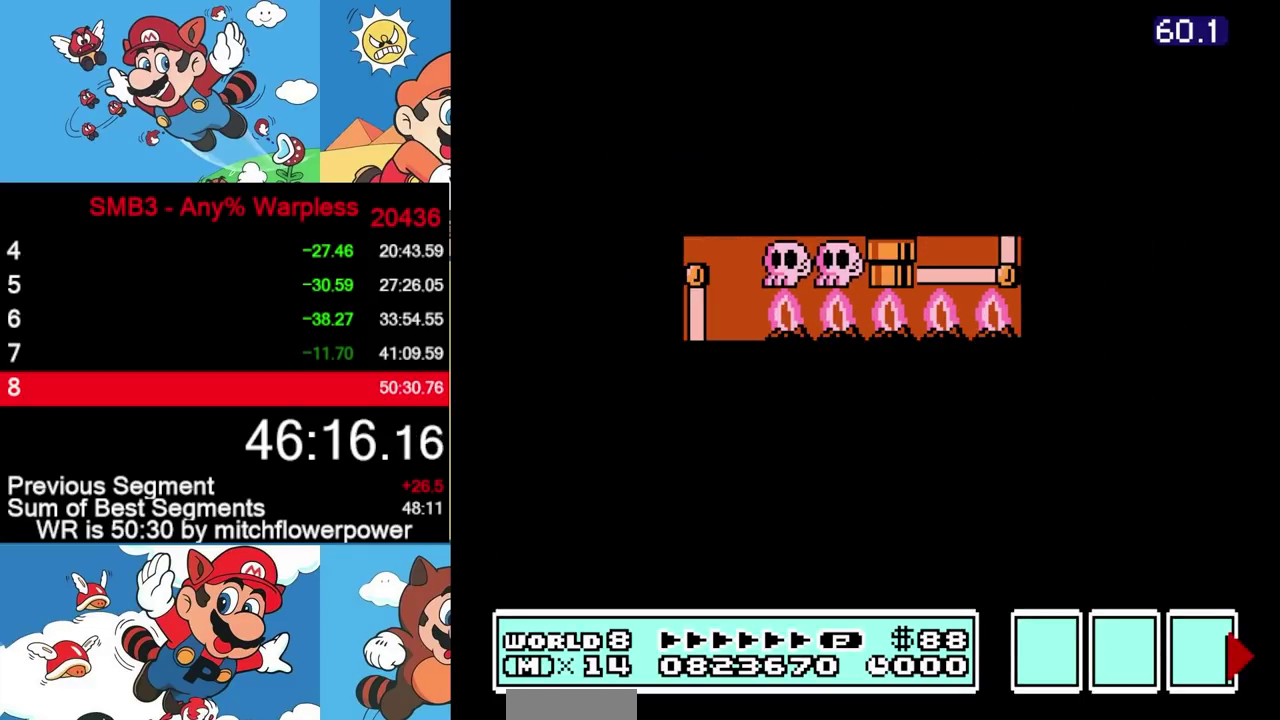
{"buttons": ["B", "DPAD_RIGHT"]}
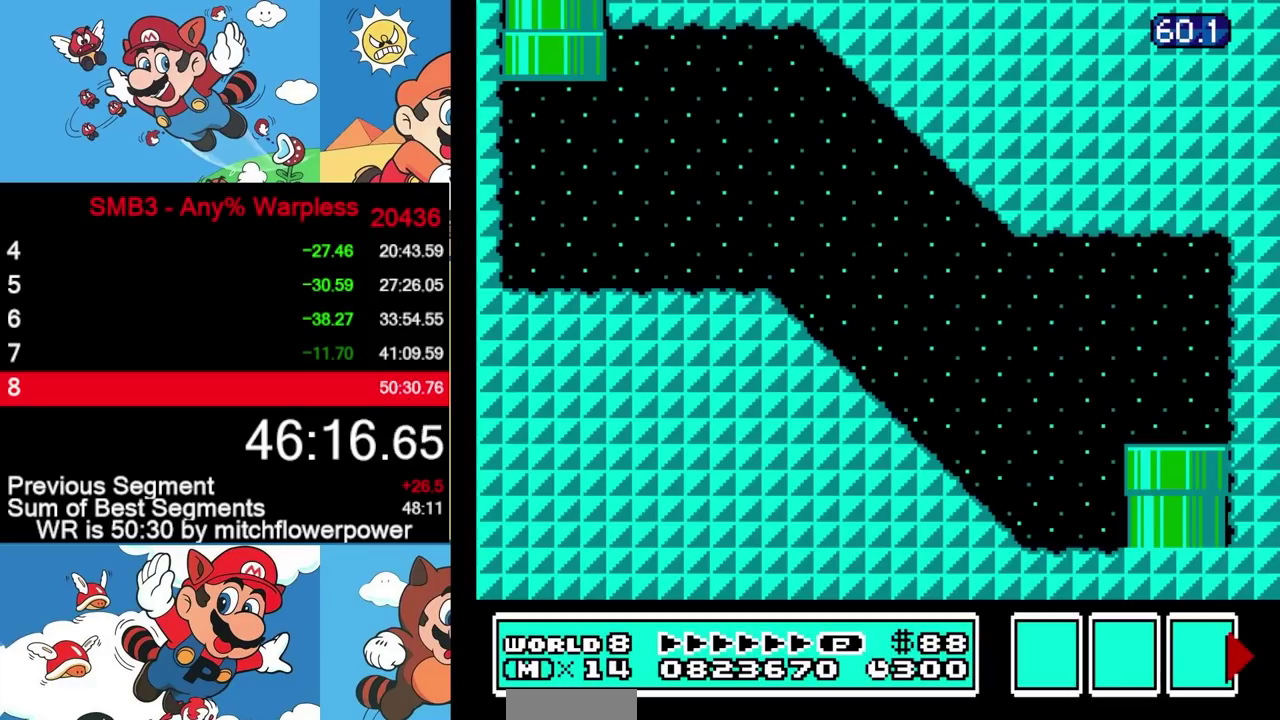
{"buttons": ["A", "B", "DPAD_RIGHT"], "events": [[500, "A", "down"]]}
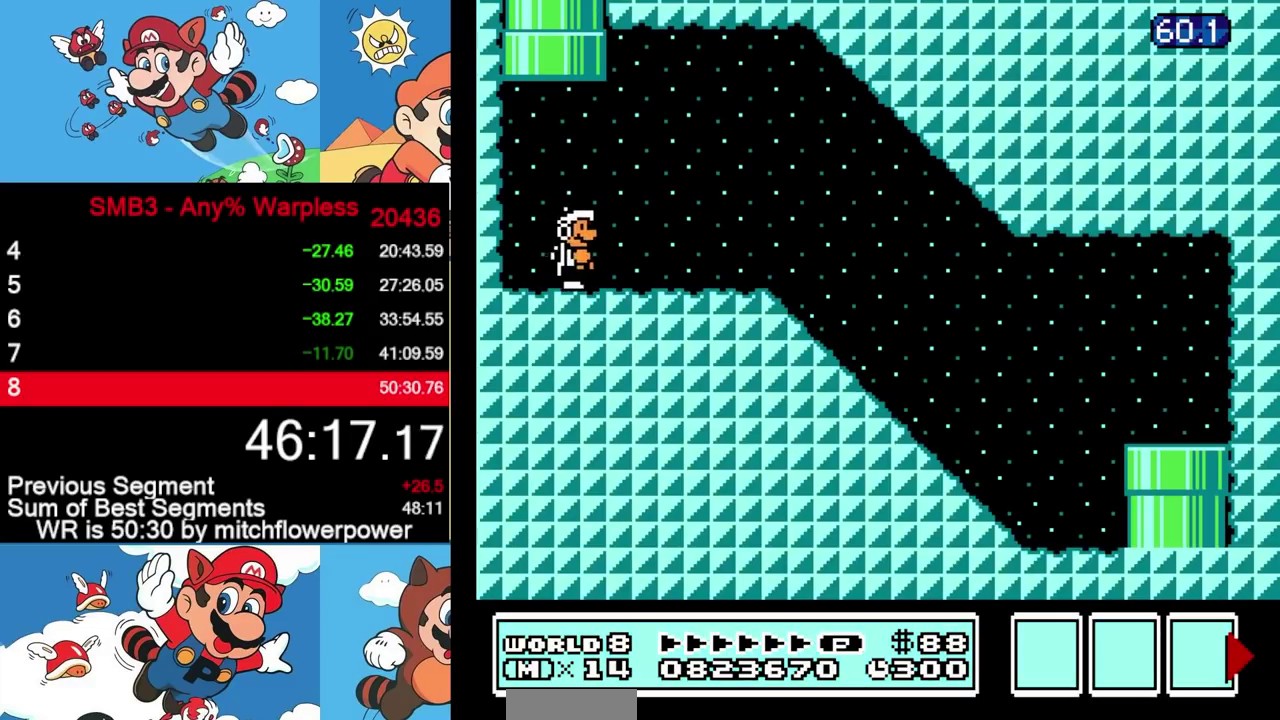
{"buttons": ["B", "DPAD_RIGHT"], "events": [[133, "A", "up"]]}
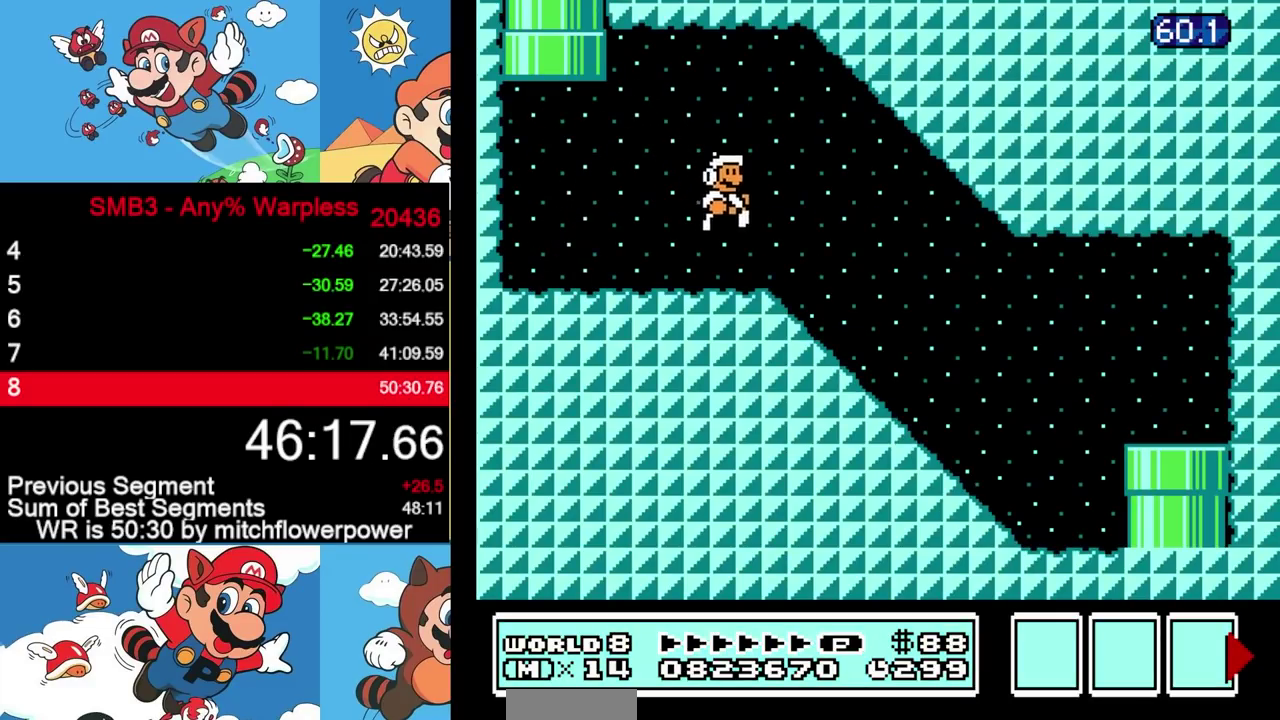
{"buttons": ["B", "DPAD_RIGHT"], "events": []}
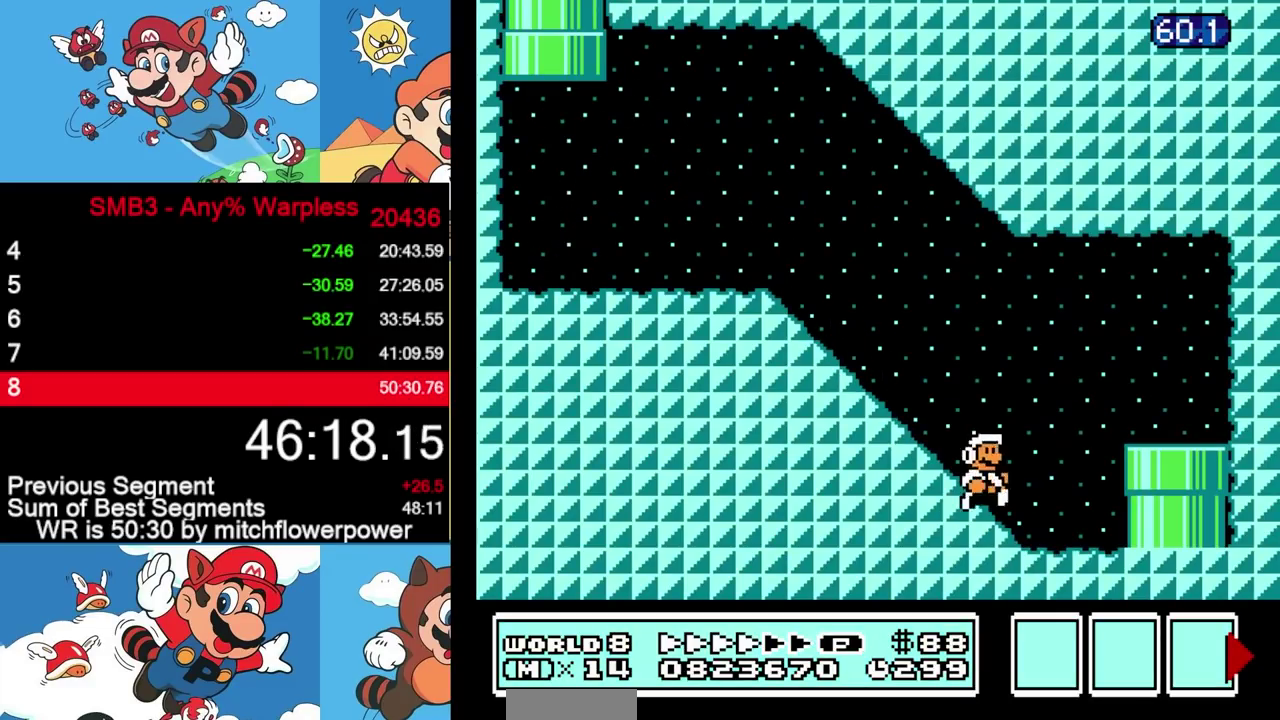
{"buttons": ["B", "DPAD_DOWN"], "events": [[100, "A", "down"], [100, "DPAD_DOWN", "down"], [100, "DPAD_RIGHT", "up"], [150, "A", "up"]]}
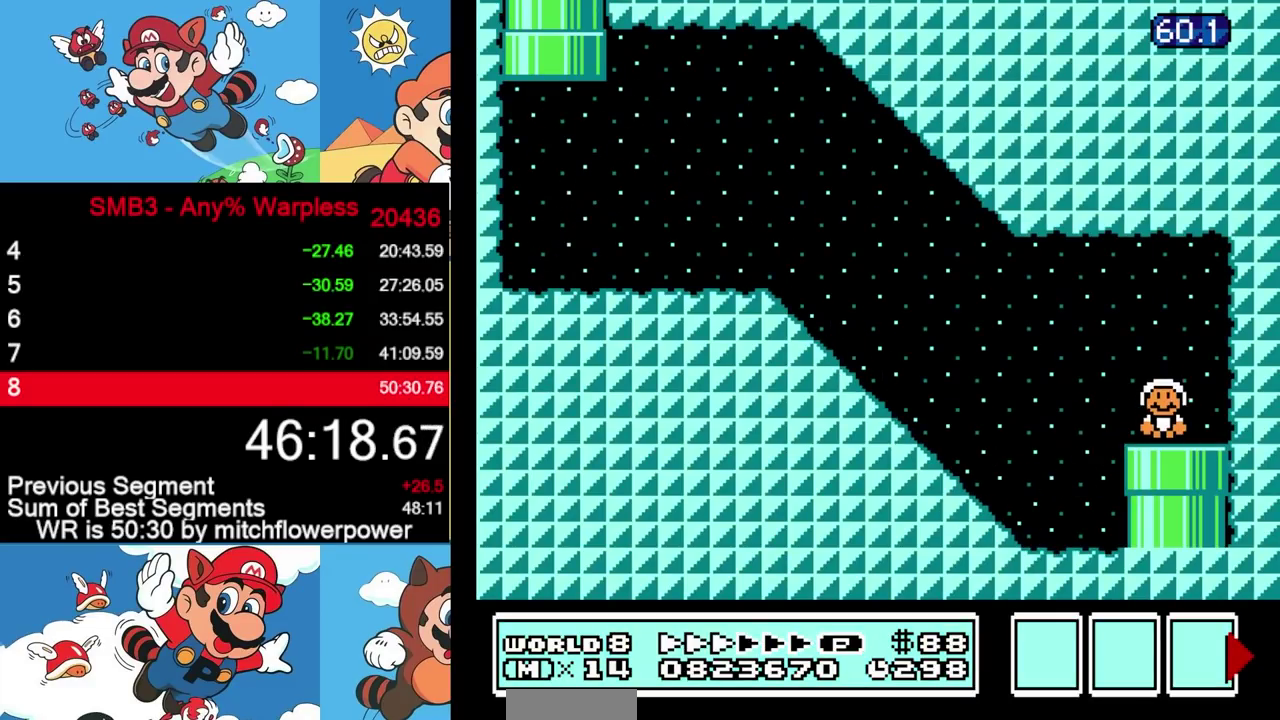
{"buttons": [], "events": [[50, "B", "up"], [100, "DPAD_DOWN", "up"]]}
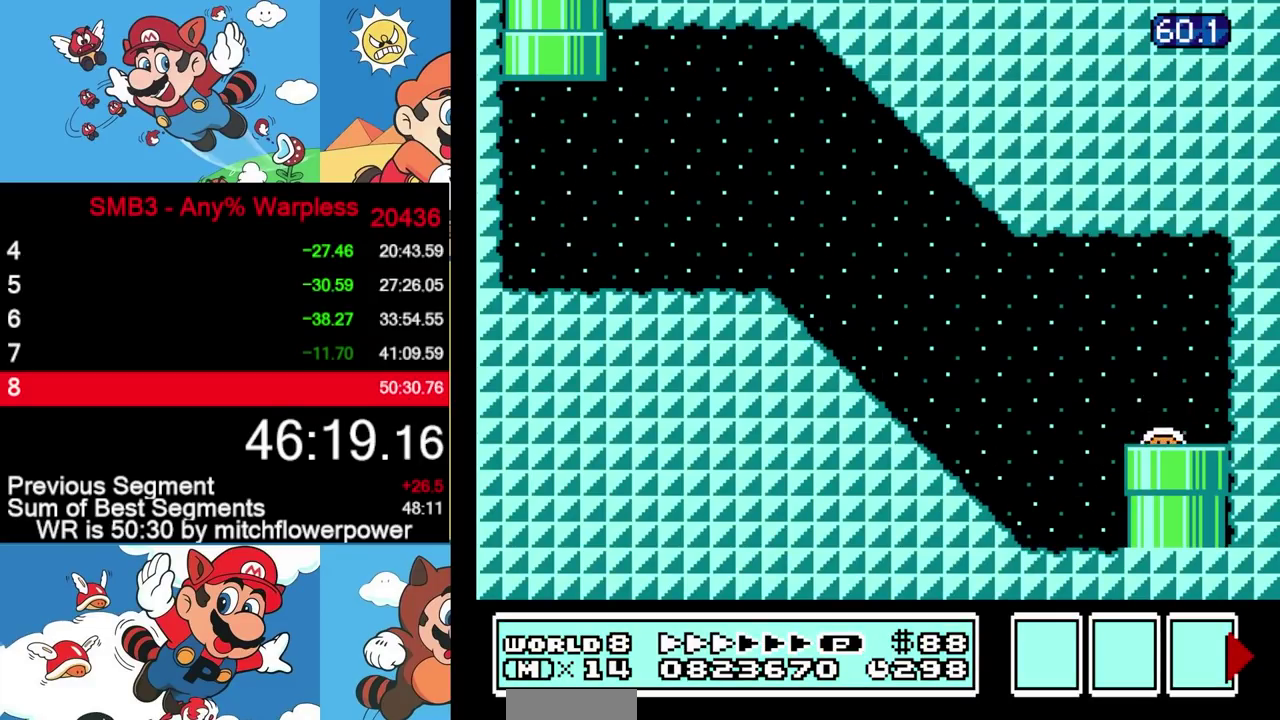
{"buttons": [], "events": []}
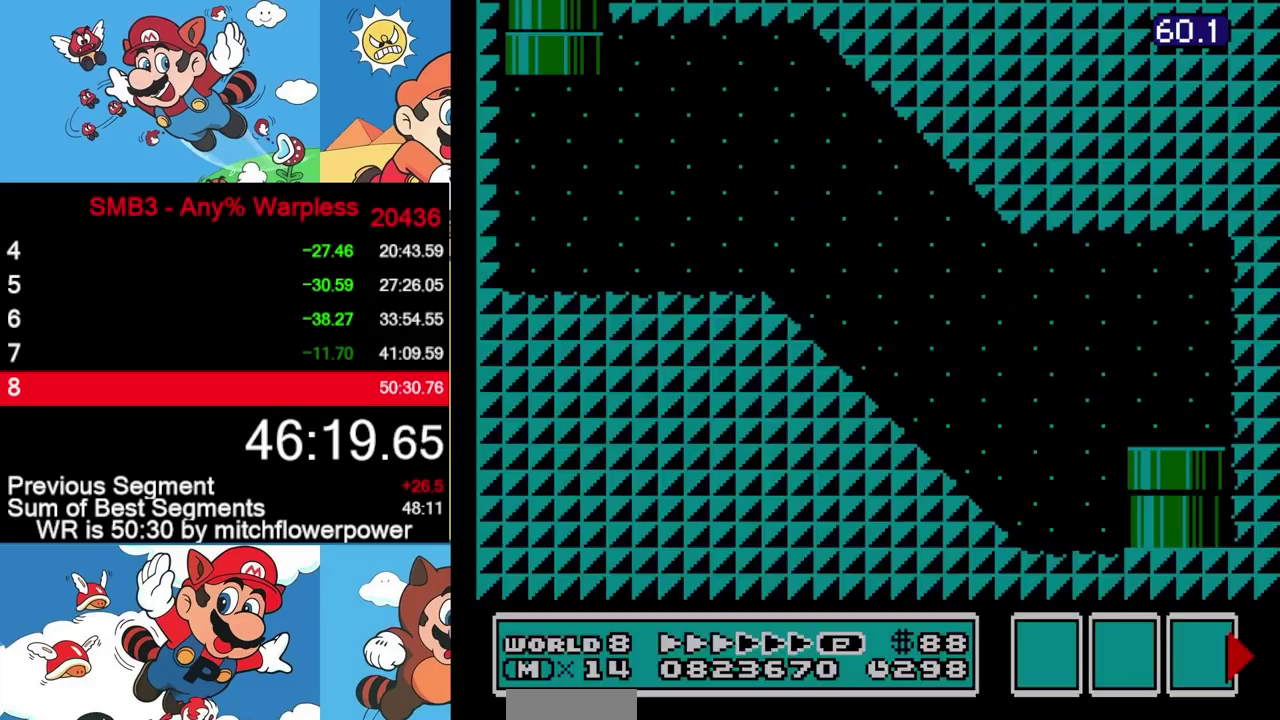
{"buttons": ["B"]}
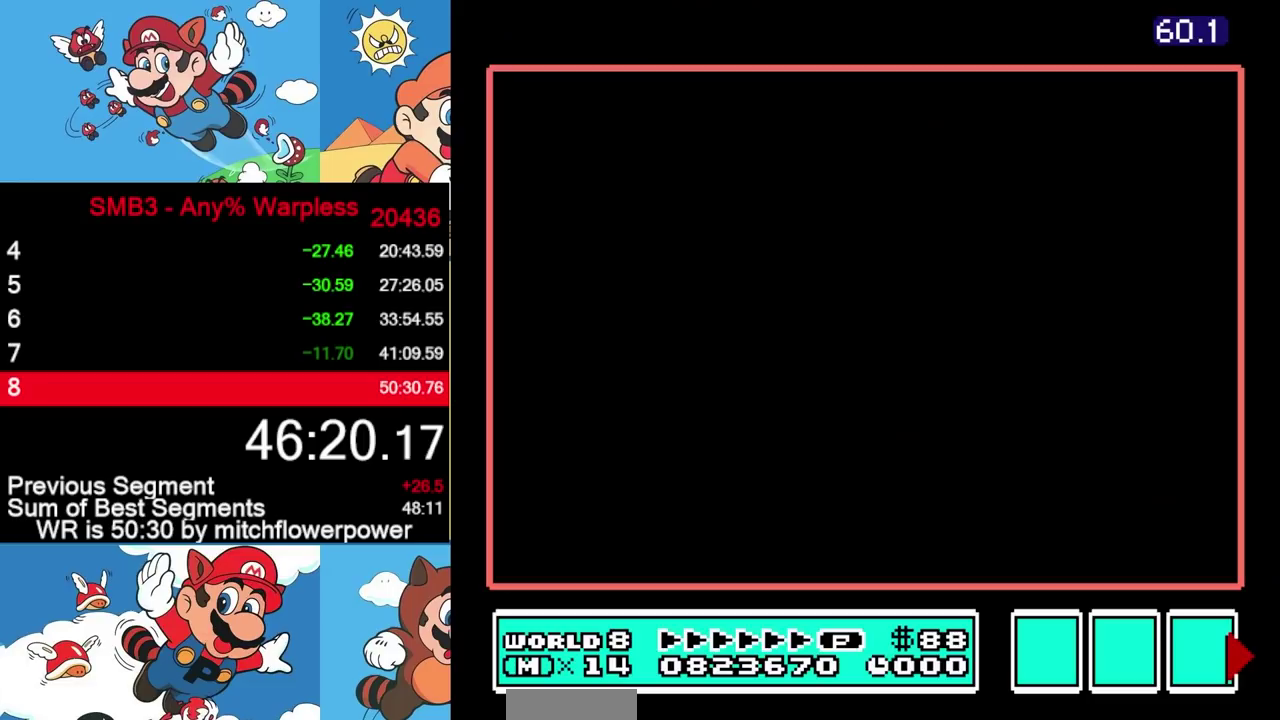
{"buttons": ["B", "DPAD_RIGHT"], "events": [[33, "DPAD_RIGHT", "down"]]}
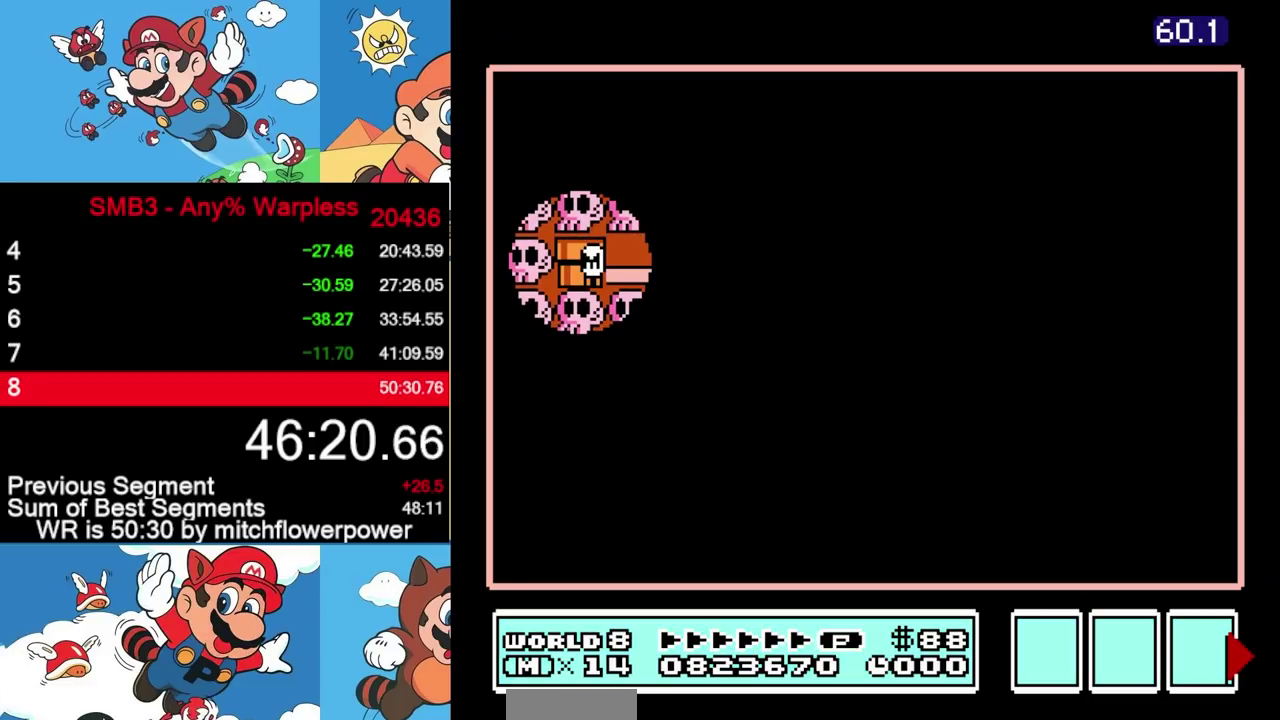
{"buttons": ["DPAD_RIGHT"], "events": [[33, "B", "up"]]}
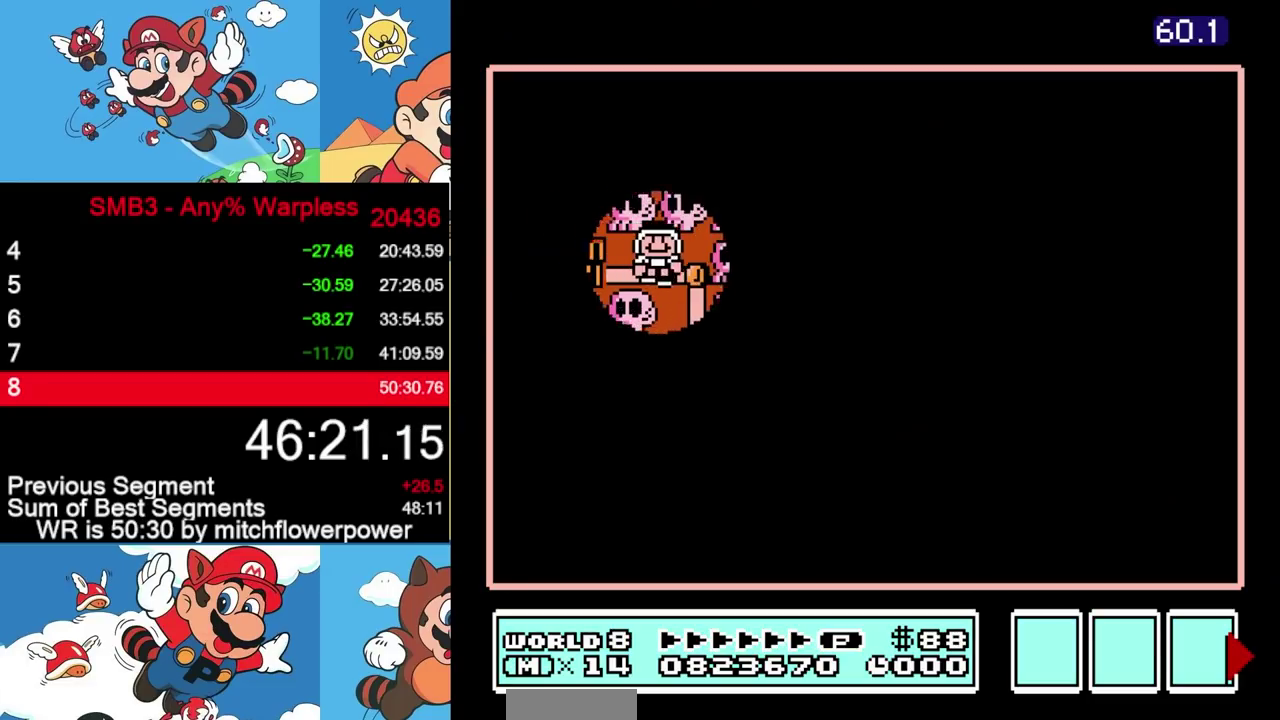
{"buttons": ["A"], "events": [[50, "DPAD_RIGHT", "up"], [117, "DPAD_DOWN", "down"], [350, "DPAD_DOWN", "up"], [433, "A", "down"]]}
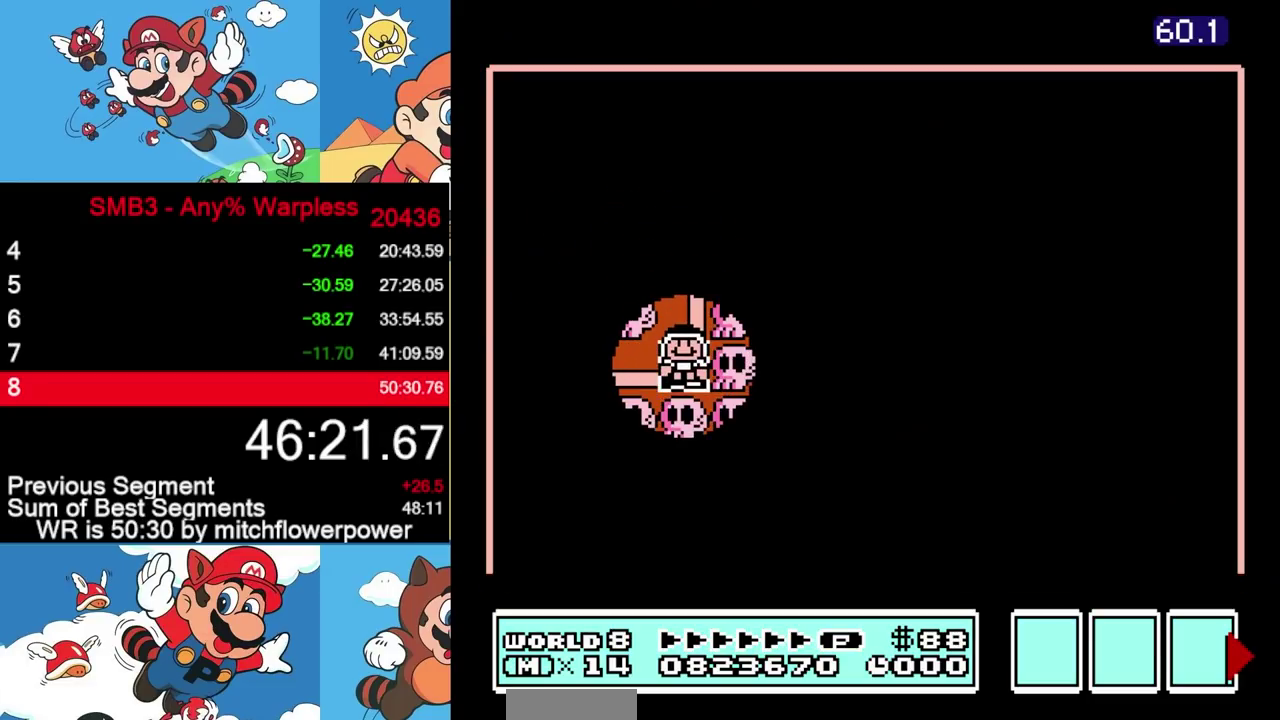
{"buttons": ["B", "DPAD_RIGHT"], "events": [[33, "A", "up"], [100, "B", "down"], [233, "DPAD_RIGHT", "down"]]}